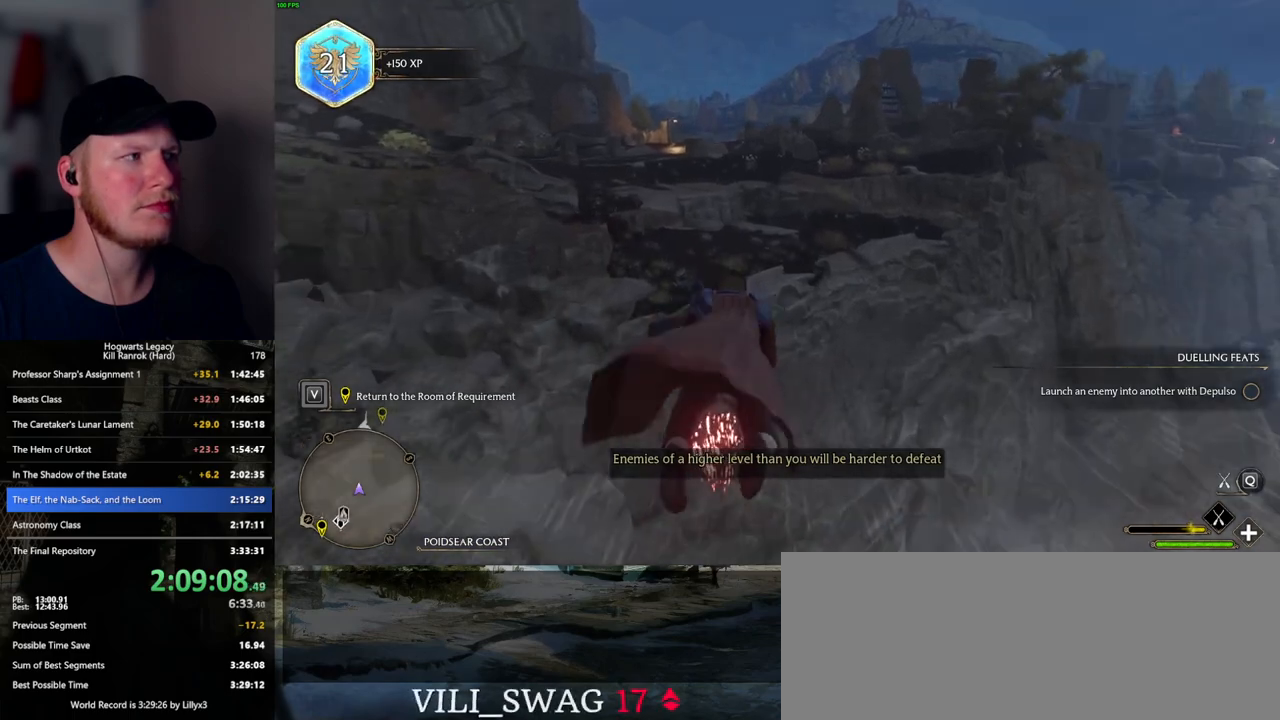
Gameplay with keyboard and mouse; each line is a JSON object with the keys and mouse buttons held at the frame after it. "events" lists presses ("down") and releases ("up") of ".", "/", "0", "1", "2", "3", "4", "5", "6", "7", "8", "9", "a", "alt_l", "alt_r", "b", "backslash", "backspace", "c", "caps_lock", "comma", "ctrl_l", "ctrl_r", "d", "e", "equals", "escape", "f", "f1", "f10", "f11", "f12", "f2", "f3", "f4", "f5", "f6", "f7", "f8", "f9", "g", "h", "i", "j", "k", "l", "lbracket", "m", "minus", "n", "o", "p", "q", "quote", "r", "rbracket", "return", "s", "semicolon", "shift_l", "shift_r", "space", "super_l", "super_r", "t", "tab", "tilde", "u", "v", "w", "x", "y", "z", "mouse_left", "mouse_wheel", "mouse_right", "mouse_mb4" and "mouse_mb5" between this image and that frame as [ms after this image, input, new state], when the widget could be followed in between. "mouse_left", "mouse_wheel", "mouse_right", "mouse_mb4", "mouse_mb5" = the "left", "wheel", "right", "mb4", "mb5" buttons of the "mouse" list. No other keys are recorded. "wheel" means that the mouse wheel is clicked or scrolled. Mouse movement is not recorded.
{"keys": ["w"], "mouse": ["left"], "events": []}
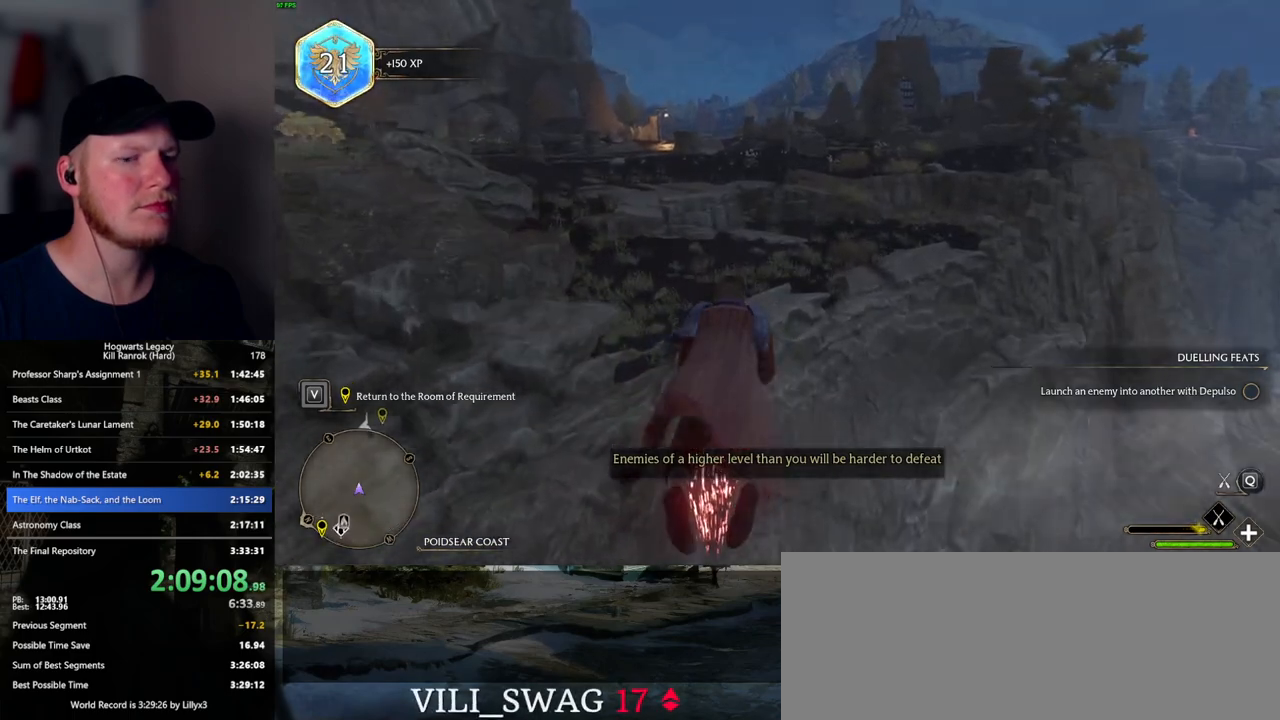
{"keys": ["ctrl_l", "w"], "mouse": ["left"], "events": [[133, "ctrl_l", "down"]]}
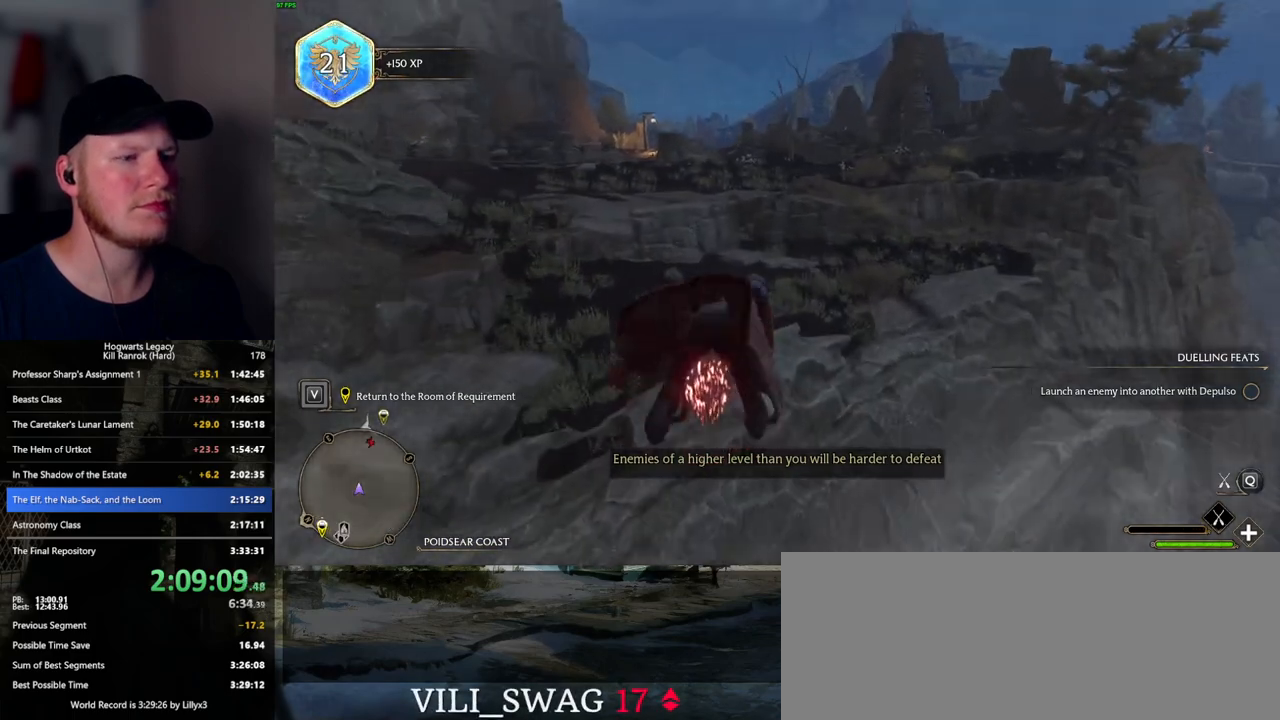
{"keys": ["w"], "mouse": ["left"], "events": [[133, "ctrl_l", "up"]]}
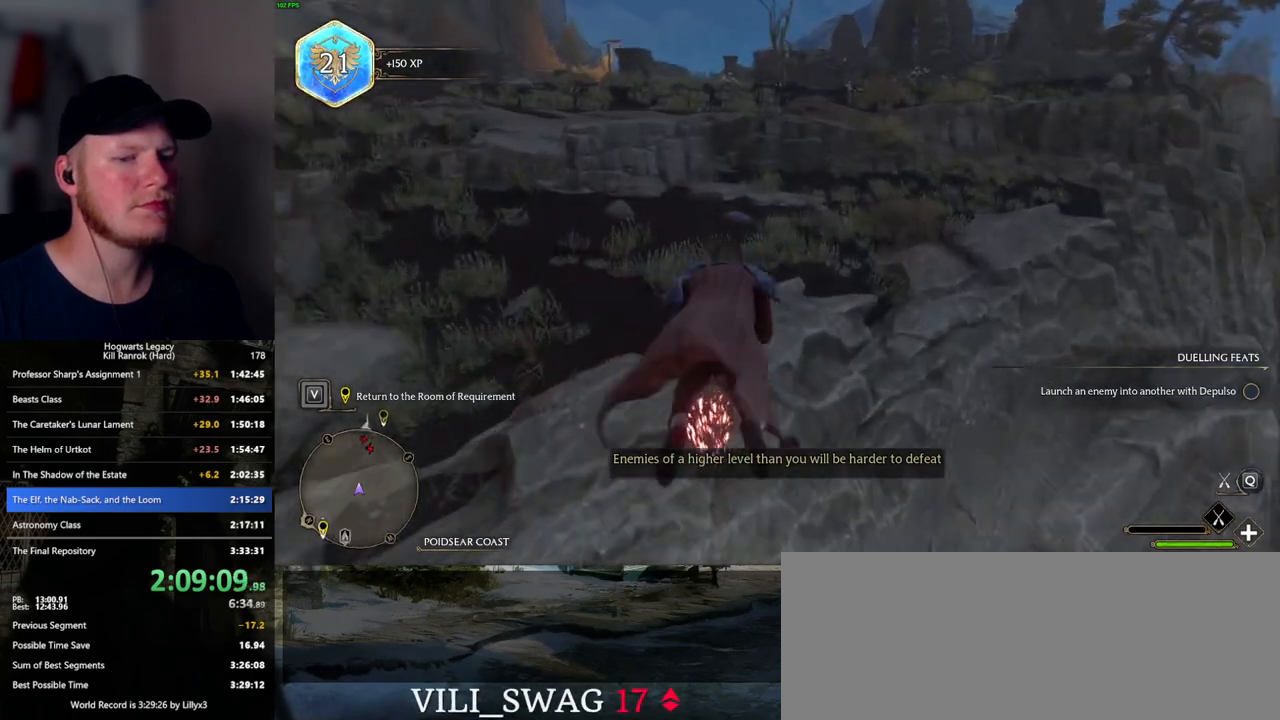
{"keys": ["w"], "mouse": ["left"], "events": []}
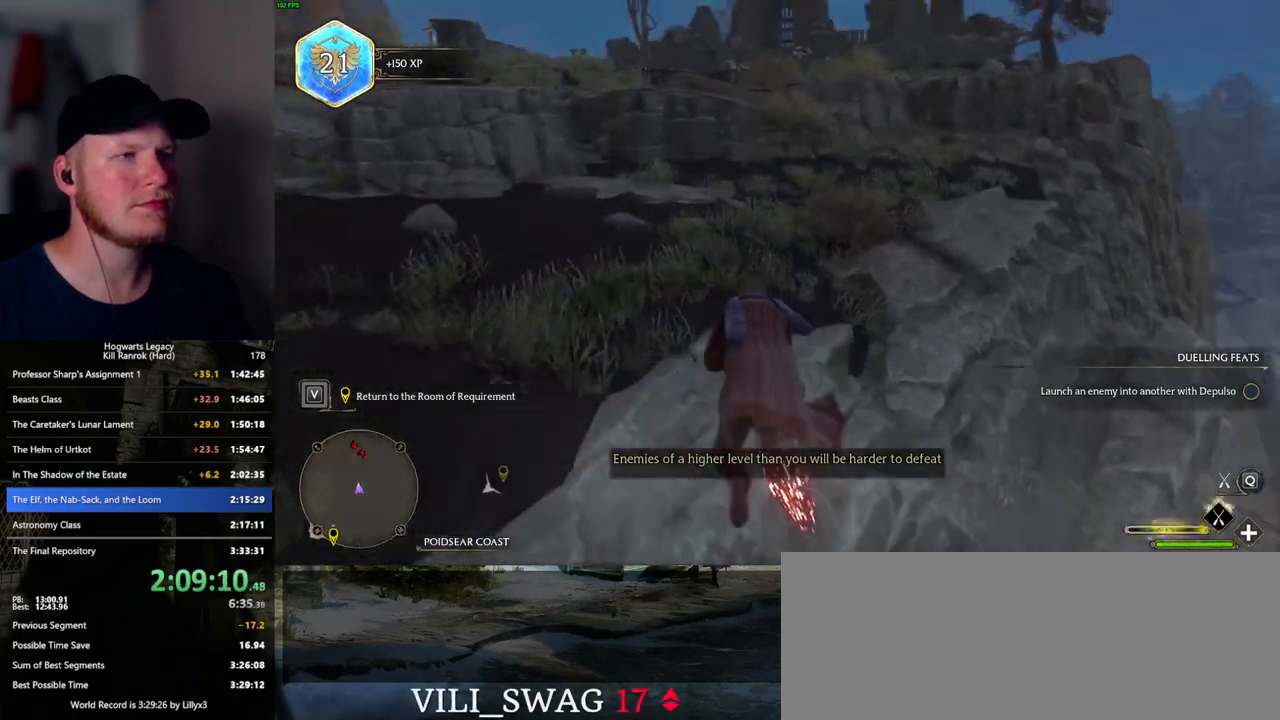
{"keys": ["space", "w"], "mouse": ["left"], "events": [[117, "space", "down"]]}
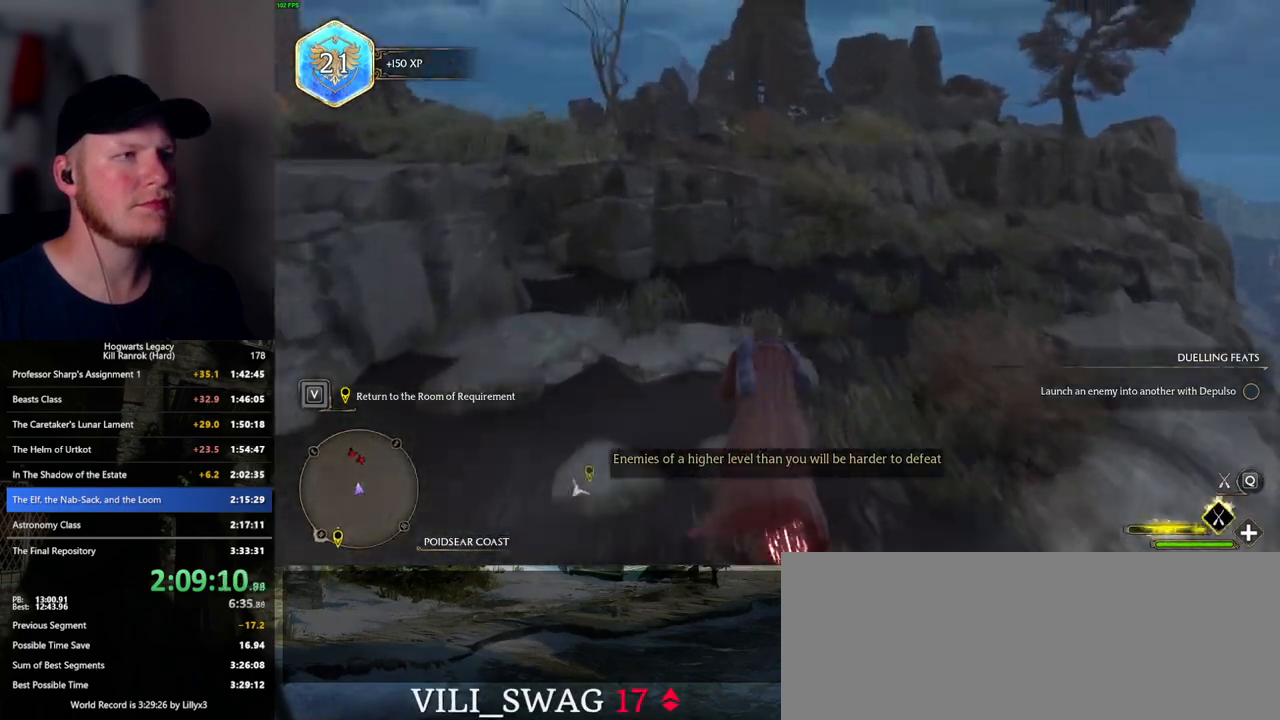
{"keys": ["w"], "mouse": ["left"], "events": [[67, "space", "up"], [317, "a", "down"], [467, "a", "up"]]}
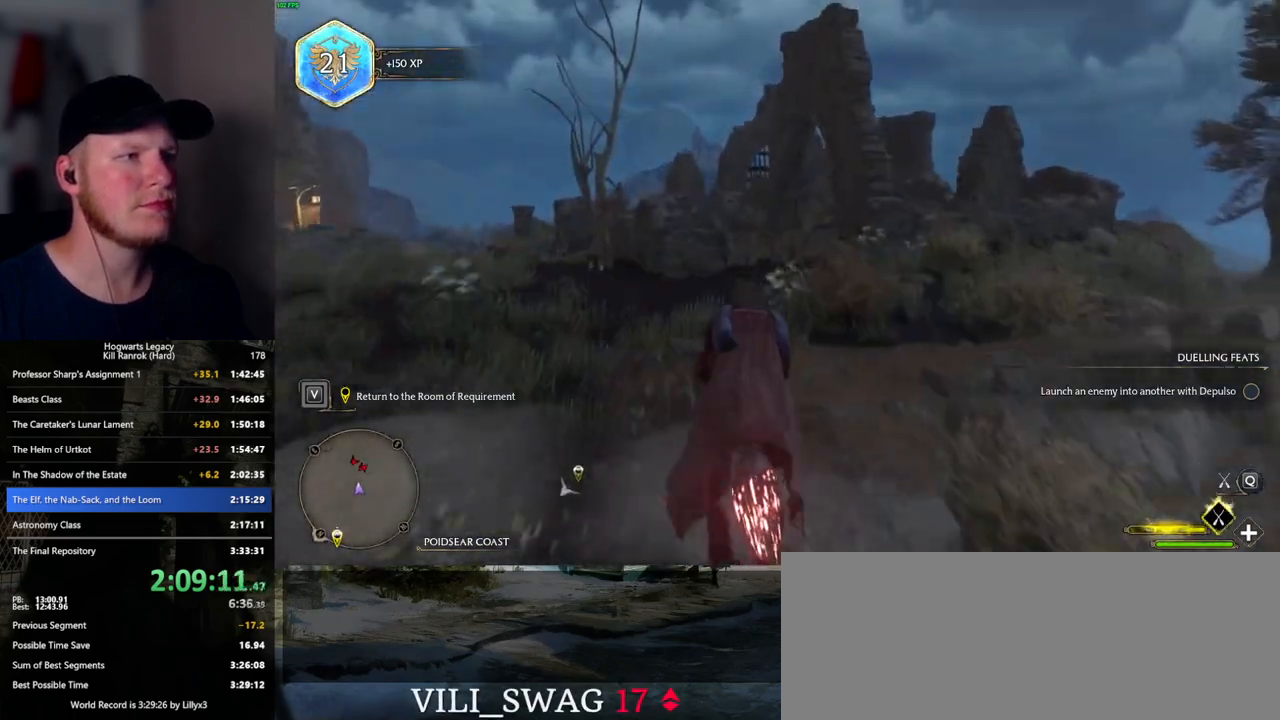
{"keys": ["w"], "mouse": ["left"], "events": [[17, "space", "down"], [183, "space", "up"]]}
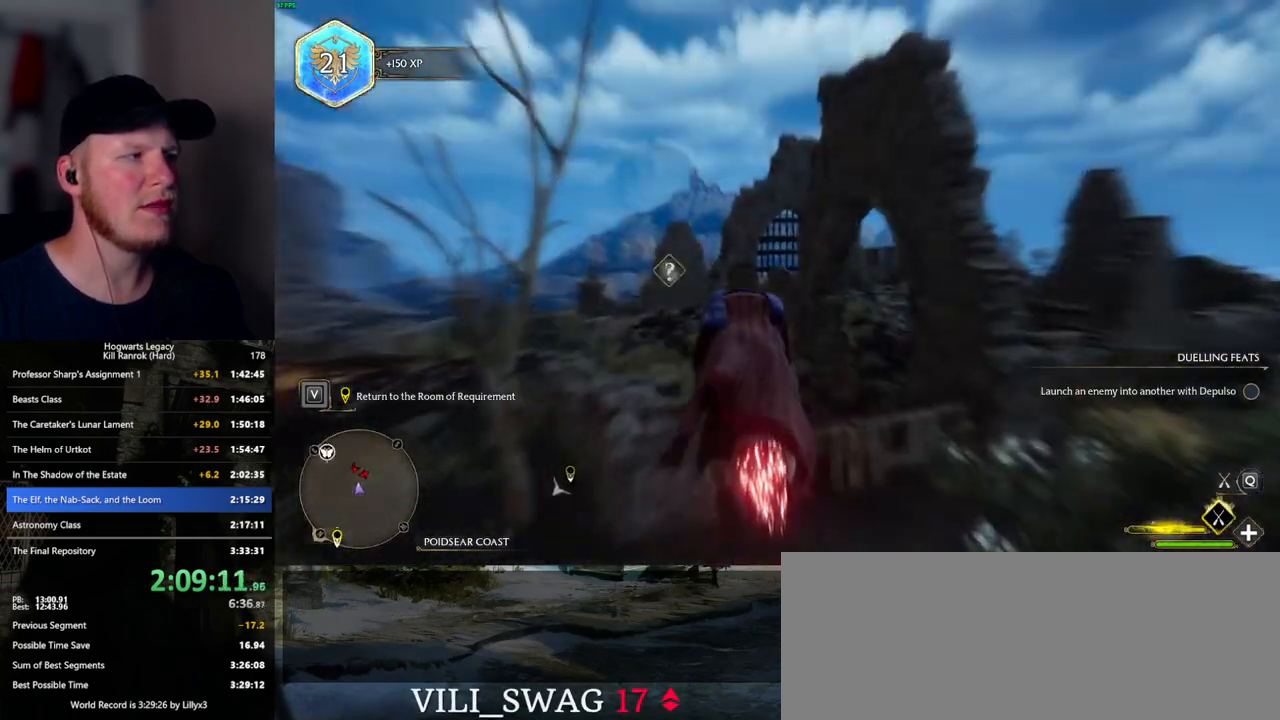
{"keys": ["w"], "mouse": ["left"], "events": []}
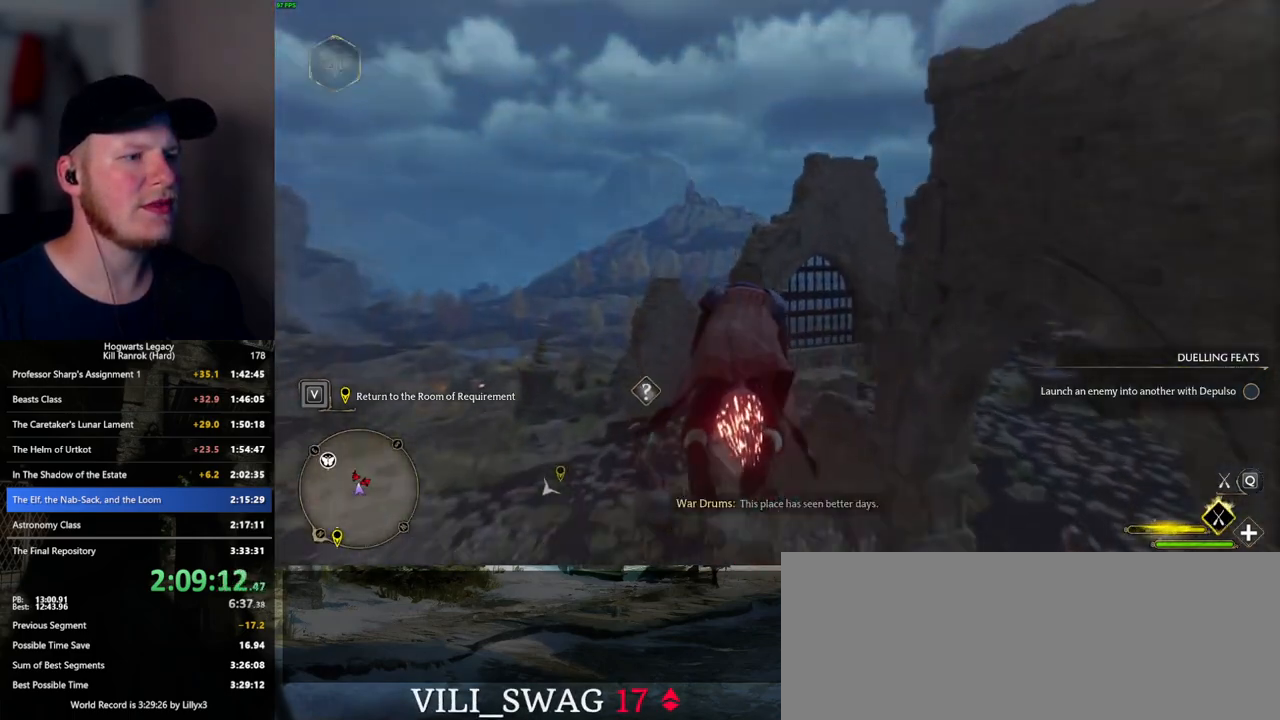
{"keys": ["w"], "mouse": ["left"], "events": [[150, "space", "down"], [267, "space", "up"]]}
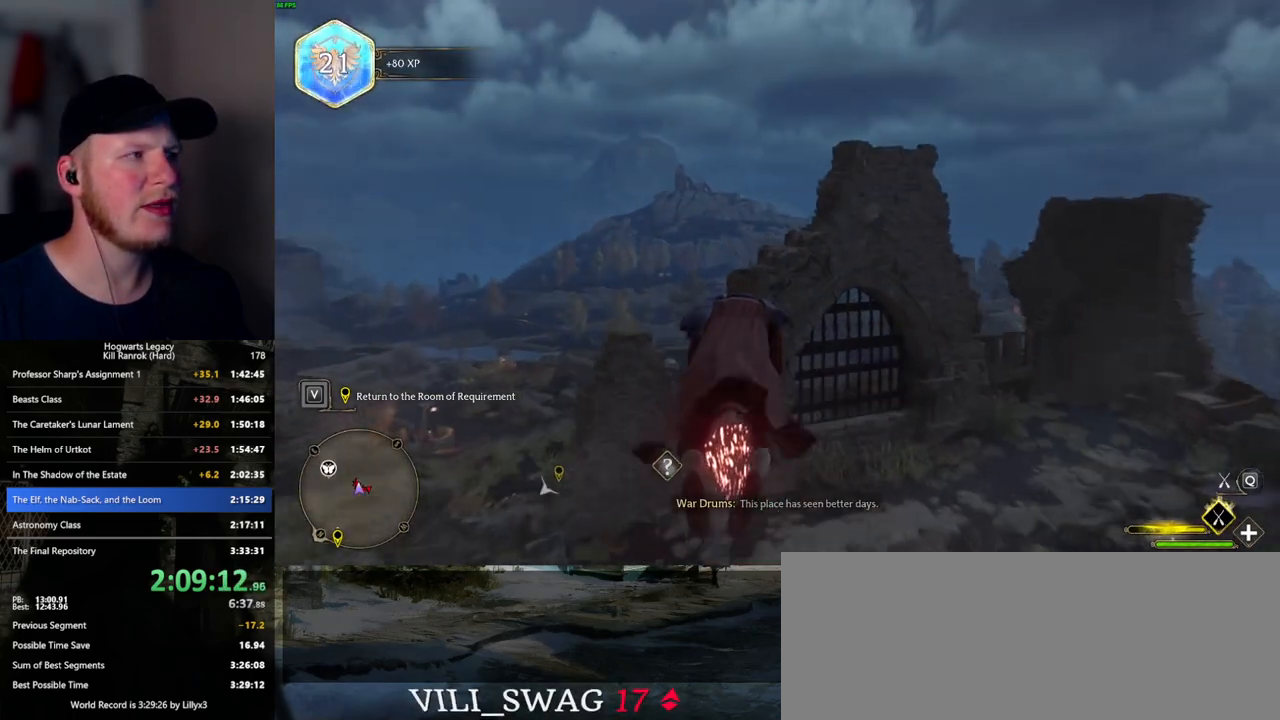
{"keys": ["w"], "mouse": ["left"], "events": []}
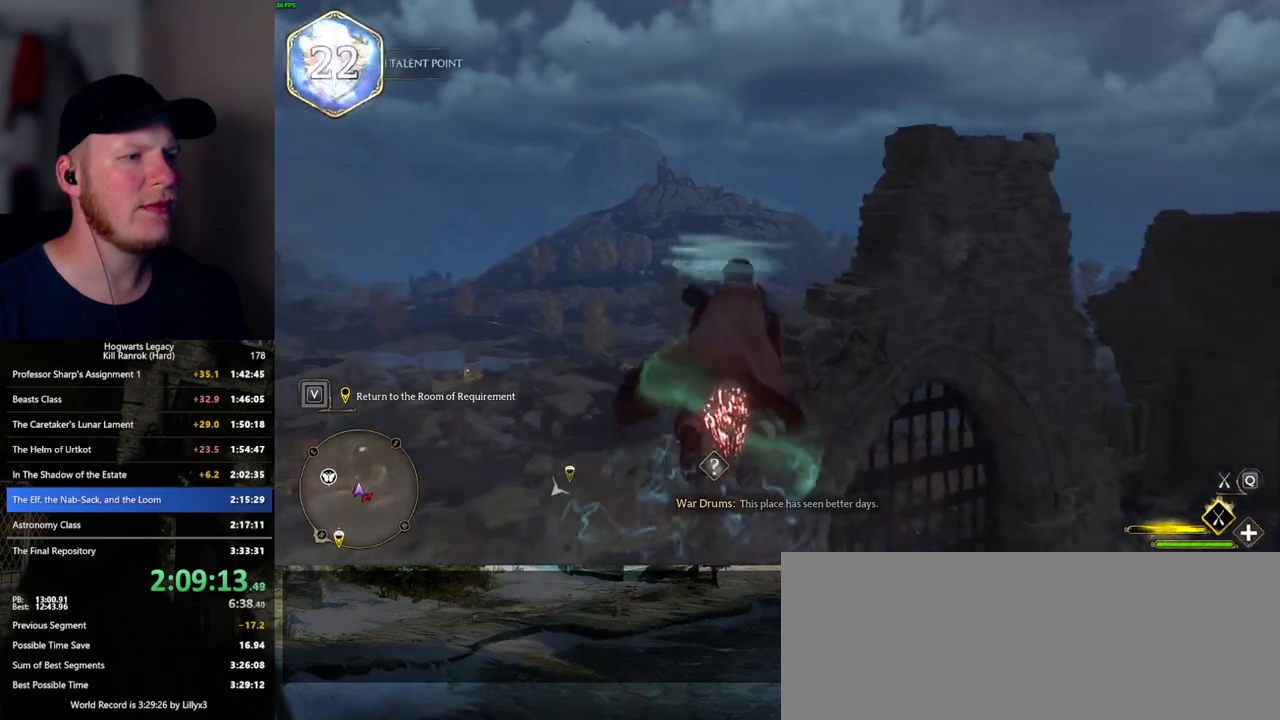
{"keys": ["ctrl_l", "w"], "mouse": ["left"], "events": [[50, "ctrl_l", "down"], [200, "ctrl_l", "up"], [333, "ctrl_l", "down"]]}
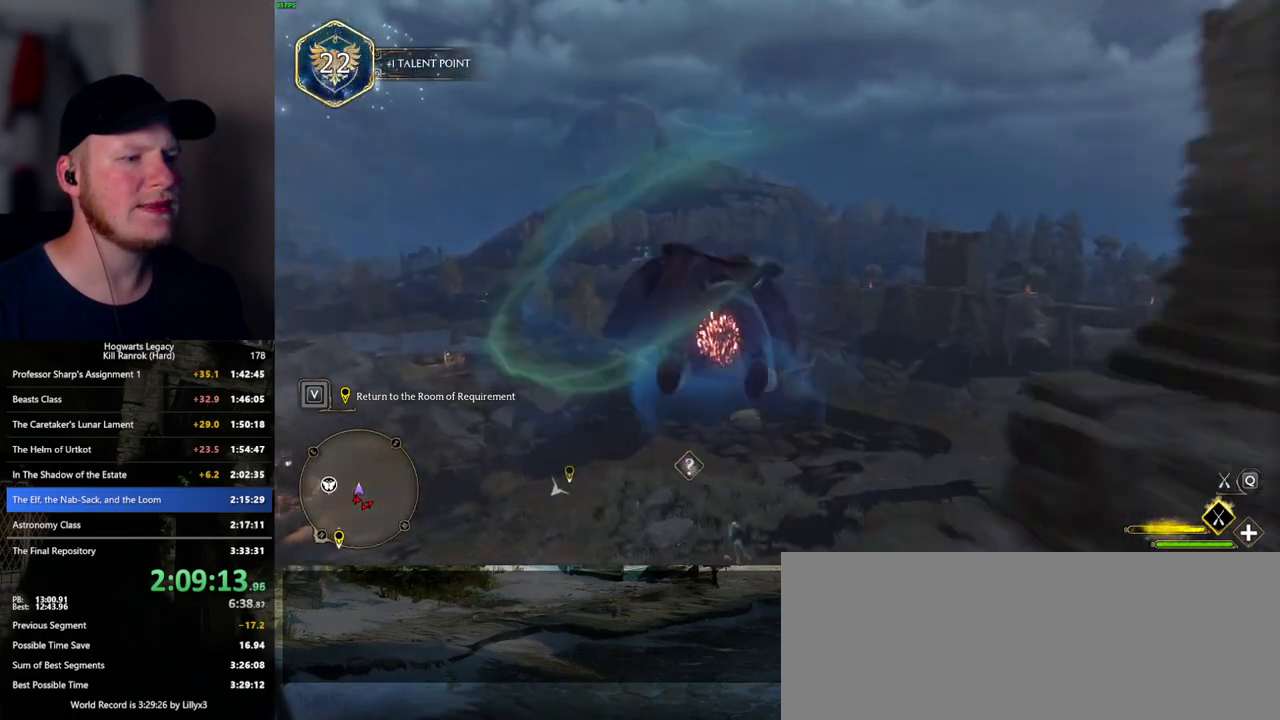
{"keys": ["w"], "mouse": ["left"], "events": [[317, "ctrl_l", "up"]]}
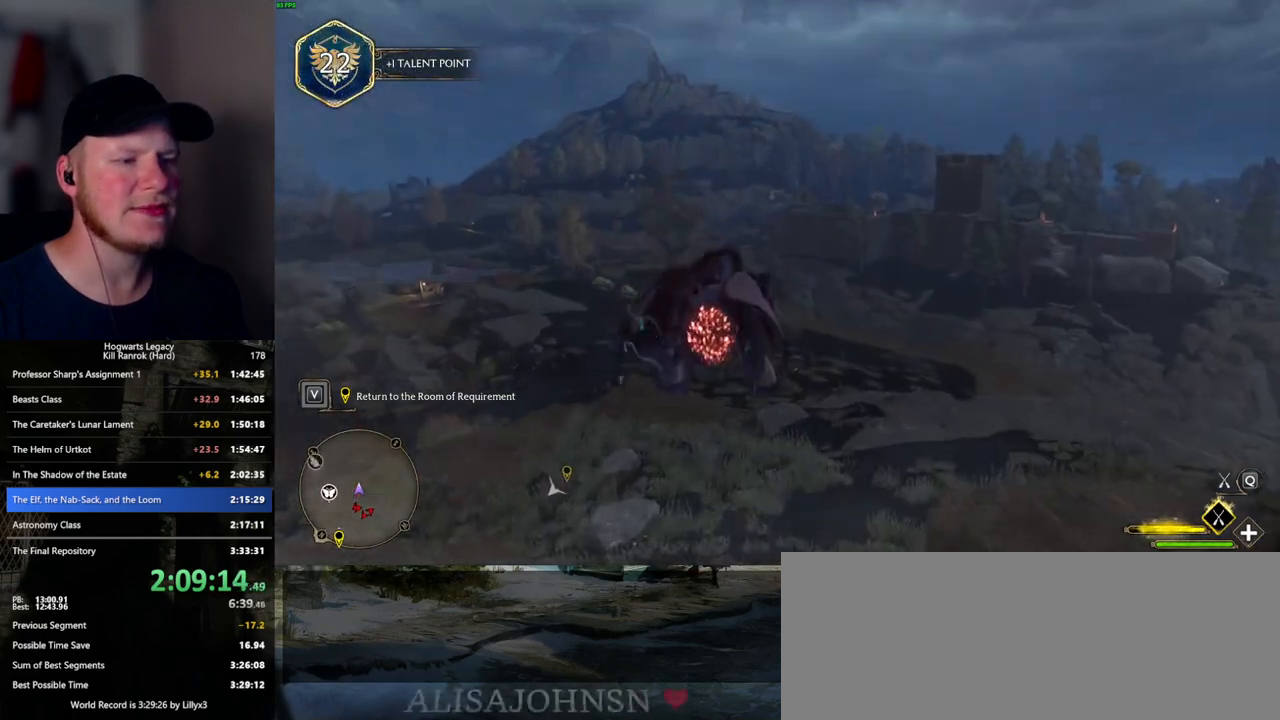
{"keys": ["w"], "mouse": ["left"], "events": [[233, "ctrl_l", "down"], [350, "ctrl_l", "up"]]}
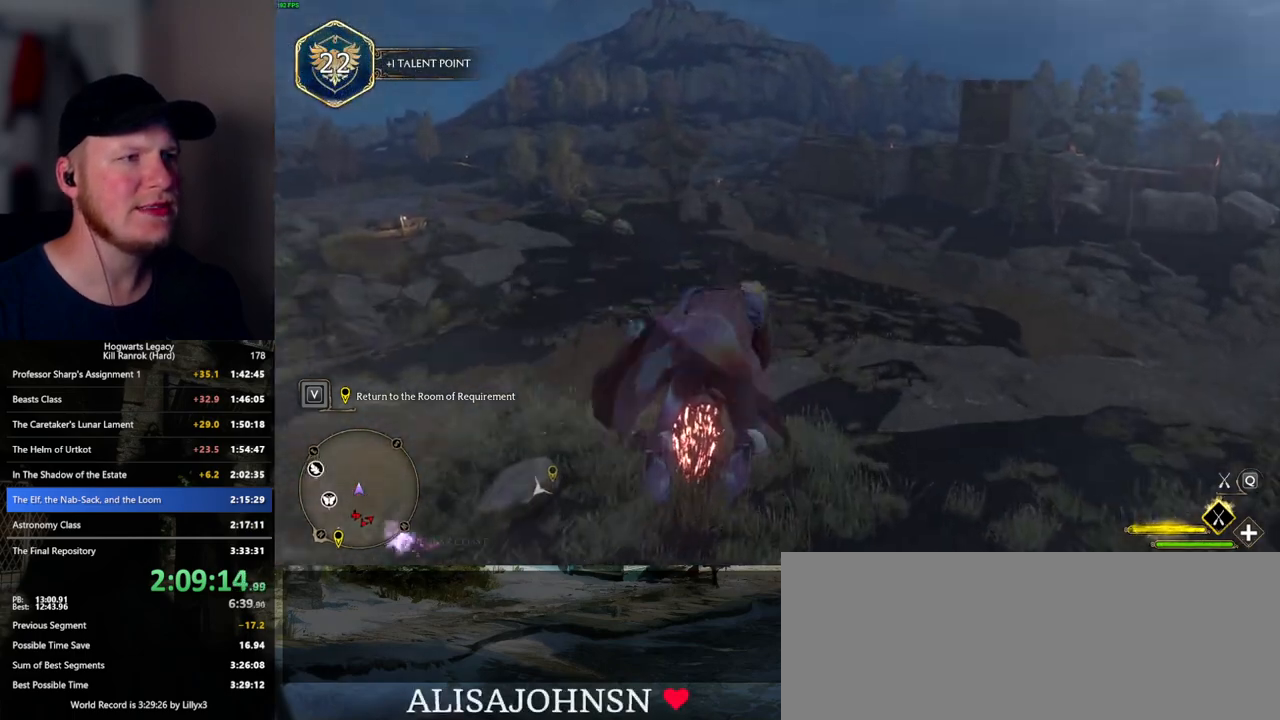
{"keys": ["ctrl_l", "w"], "mouse": ["left"], "events": [[83, "ctrl_l", "down"], [250, "ctrl_l", "up"], [400, "ctrl_l", "down"]]}
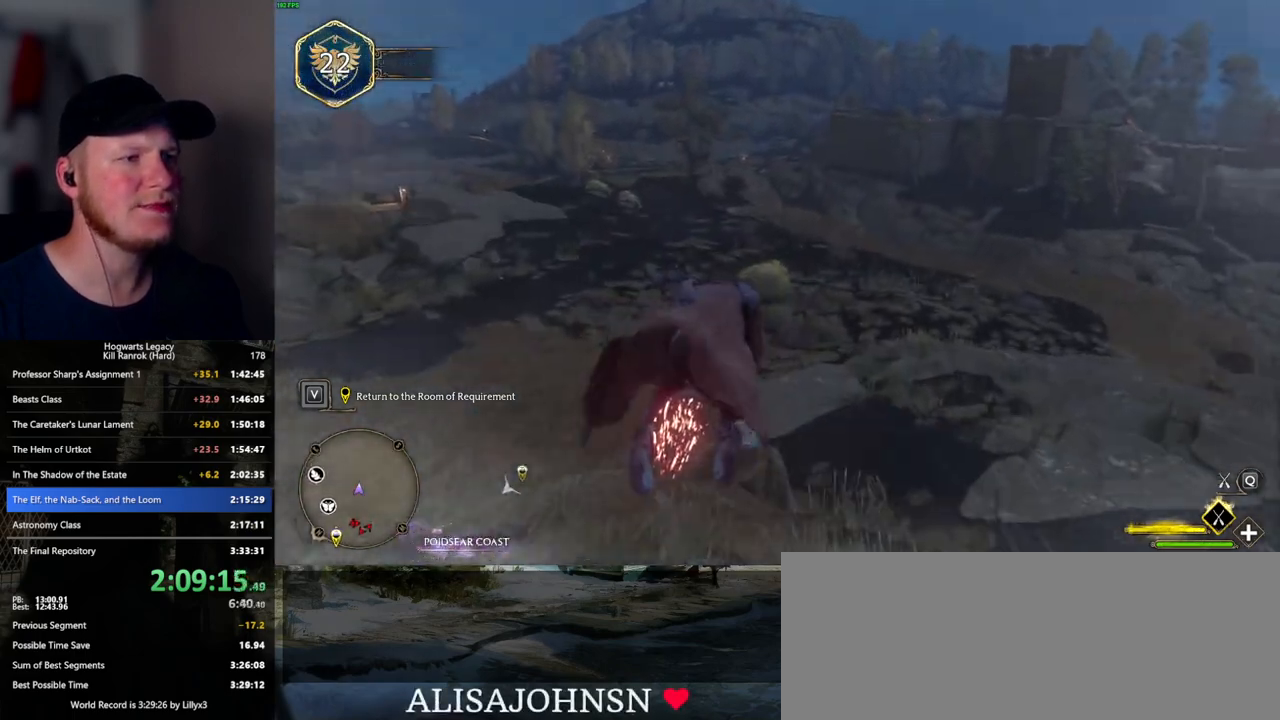
{"keys": ["w"], "mouse": ["left"], "events": [[167, "ctrl_l", "up"], [333, "ctrl_l", "down"], [467, "ctrl_l", "up"]]}
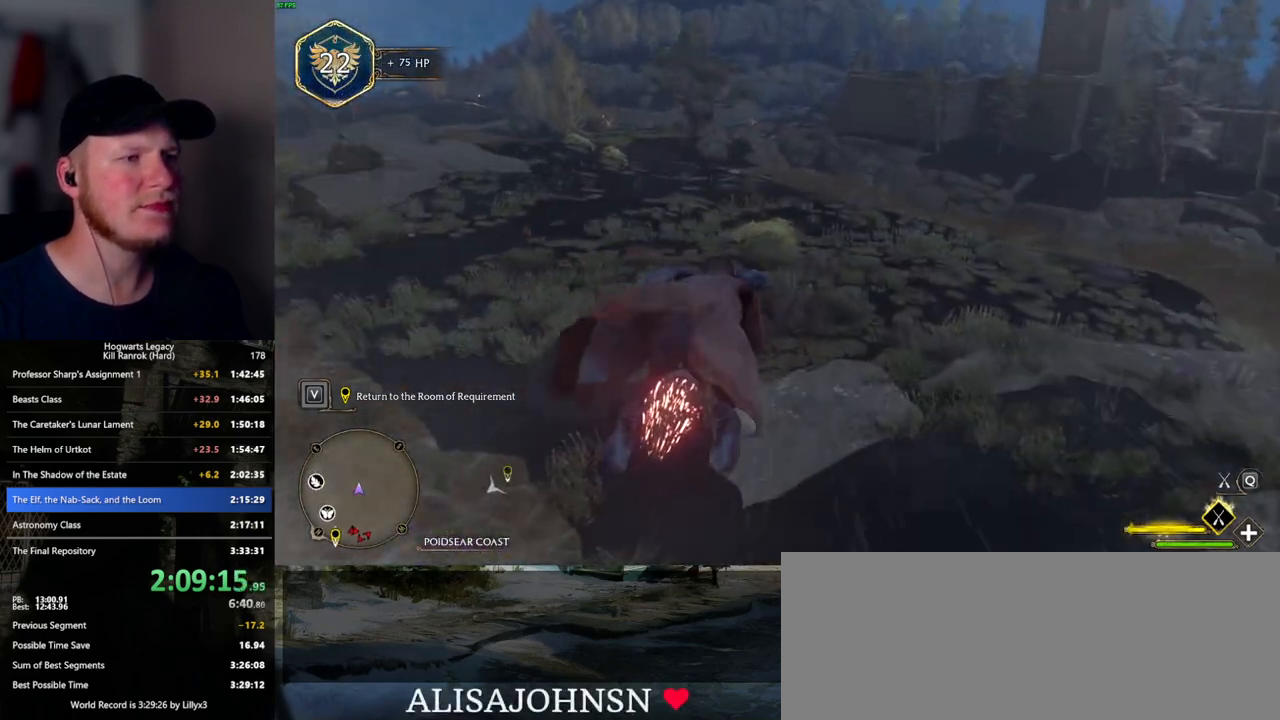
{"keys": ["w"], "mouse": ["left"], "events": []}
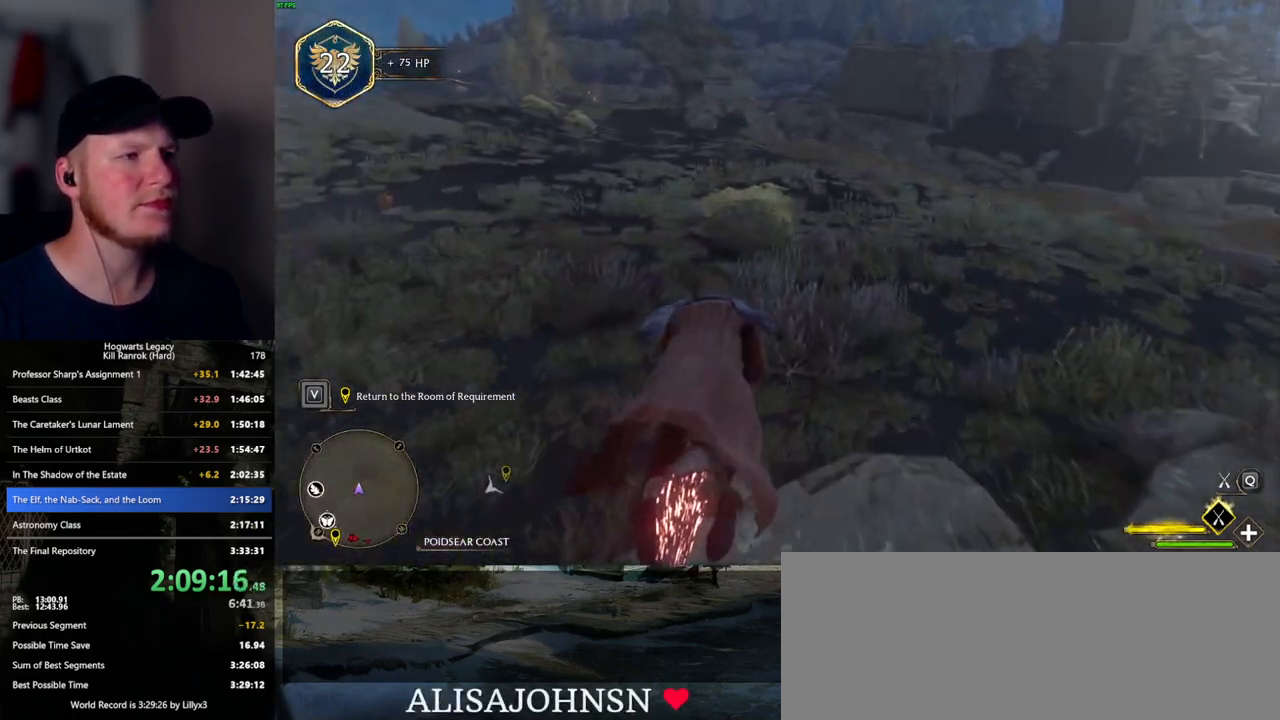
{"keys": ["w"], "mouse": ["left"], "events": []}
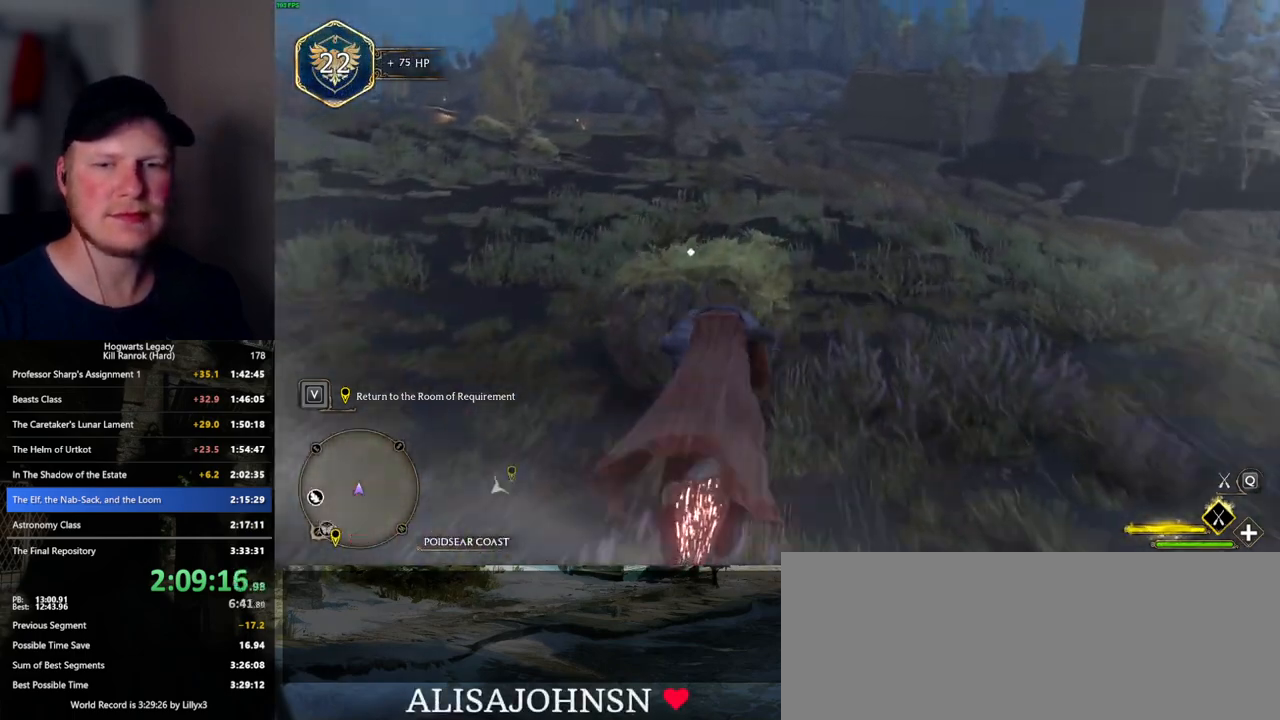
{"keys": ["w"], "mouse": ["left"], "events": []}
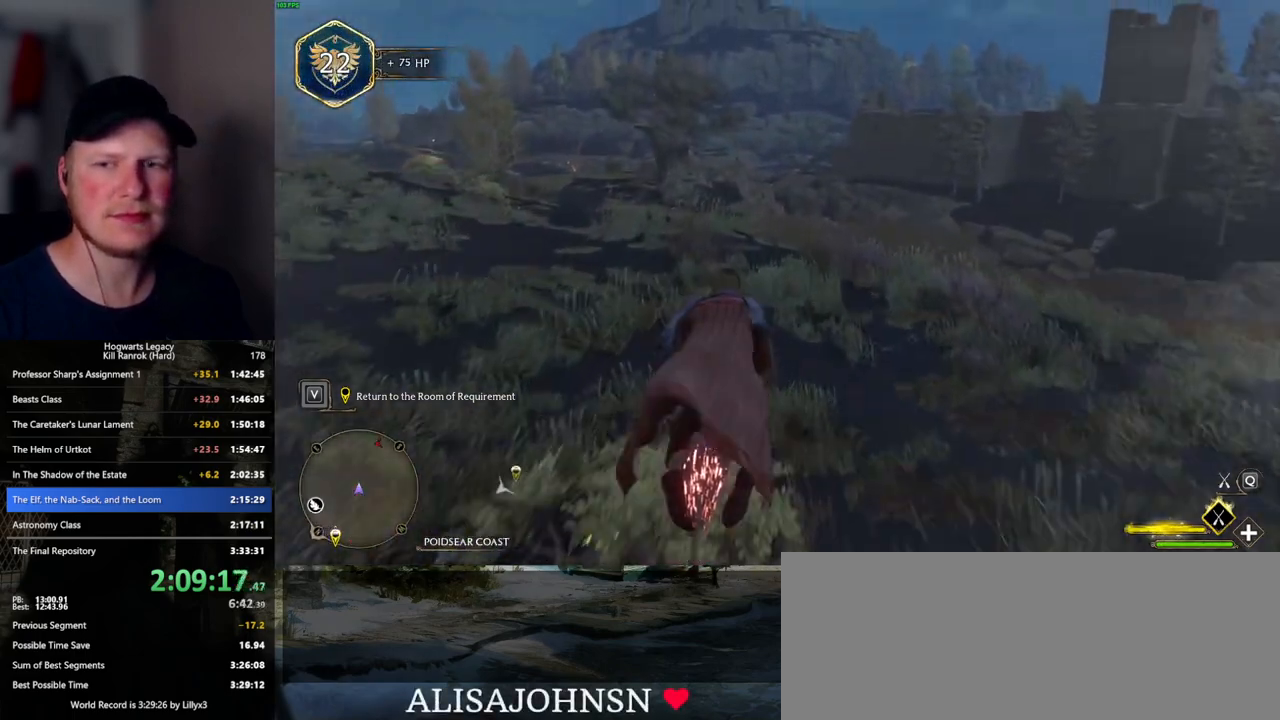
{"keys": ["w"], "mouse": ["left"], "events": [[50, "ctrl_l", "down"], [167, "ctrl_l", "up"]]}
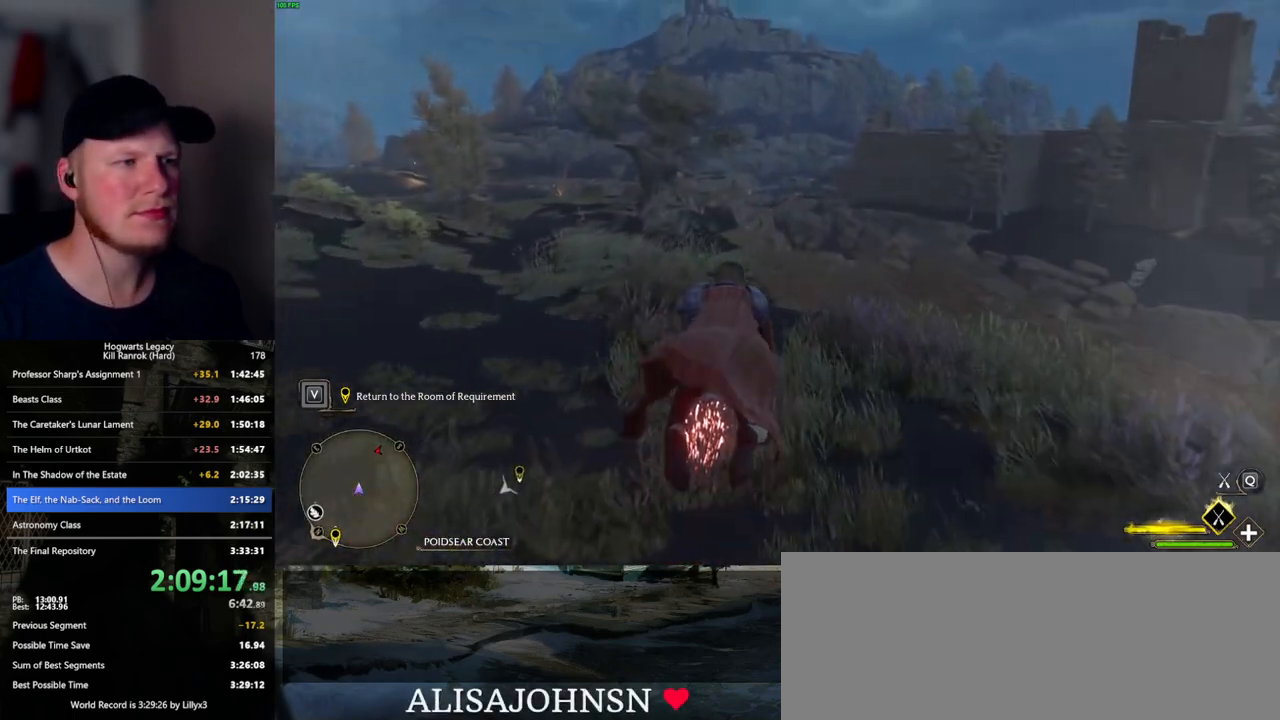
{"keys": ["a", "w"], "mouse": ["left"], "events": [[133, "ctrl_l", "down"], [250, "ctrl_l", "up"], [433, "a", "down"]]}
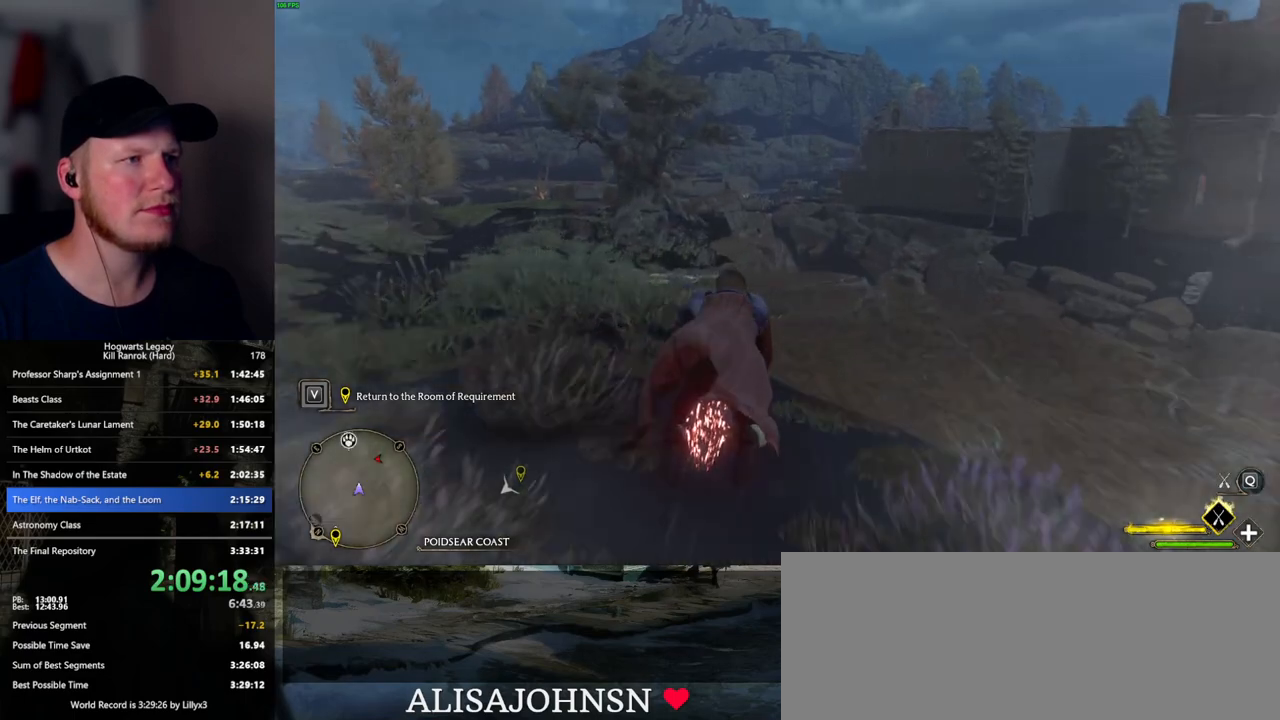
{"keys": ["w"], "mouse": ["left"], "events": [[33, "a", "up"]]}
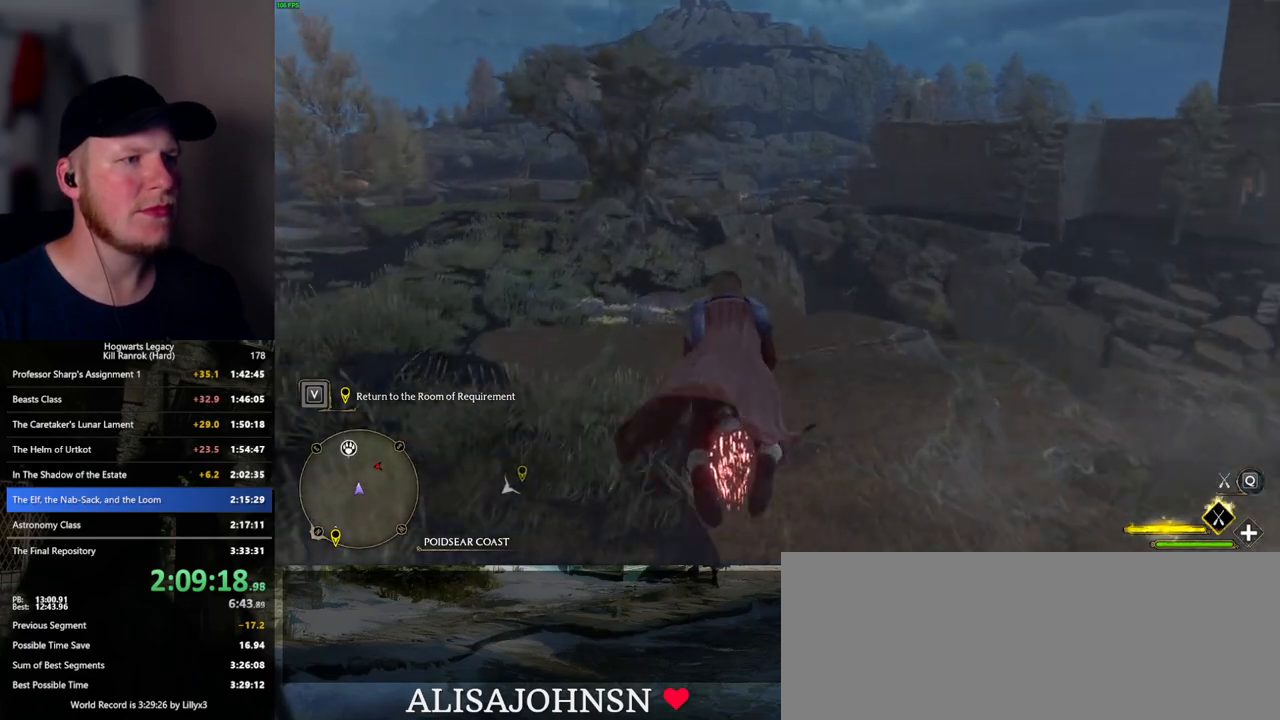
{"keys": ["w"], "mouse": ["left"], "events": [[83, "ctrl_l", "down"], [183, "ctrl_l", "up"]]}
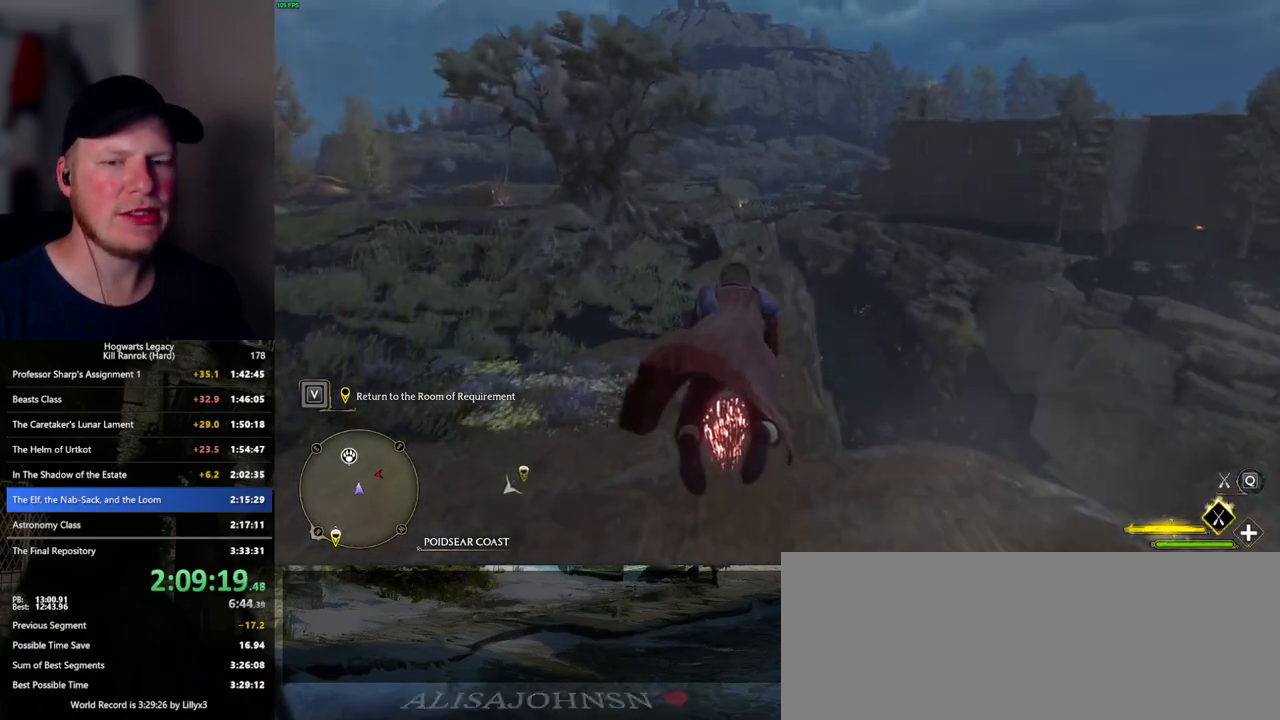
{"keys": ["ctrl_l", "w"], "mouse": ["left"], "events": [[433, "ctrl_l", "down"]]}
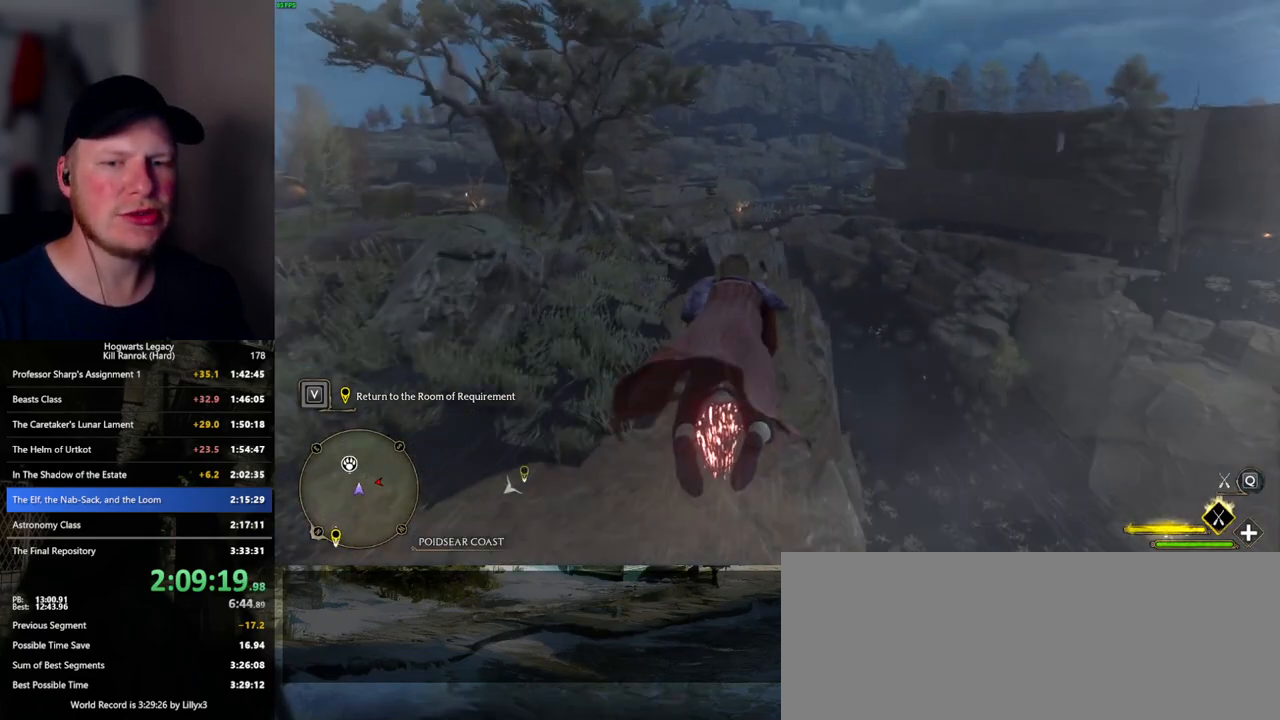
{"keys": ["w"], "mouse": ["left"], "events": [[17, "ctrl_l", "up"]]}
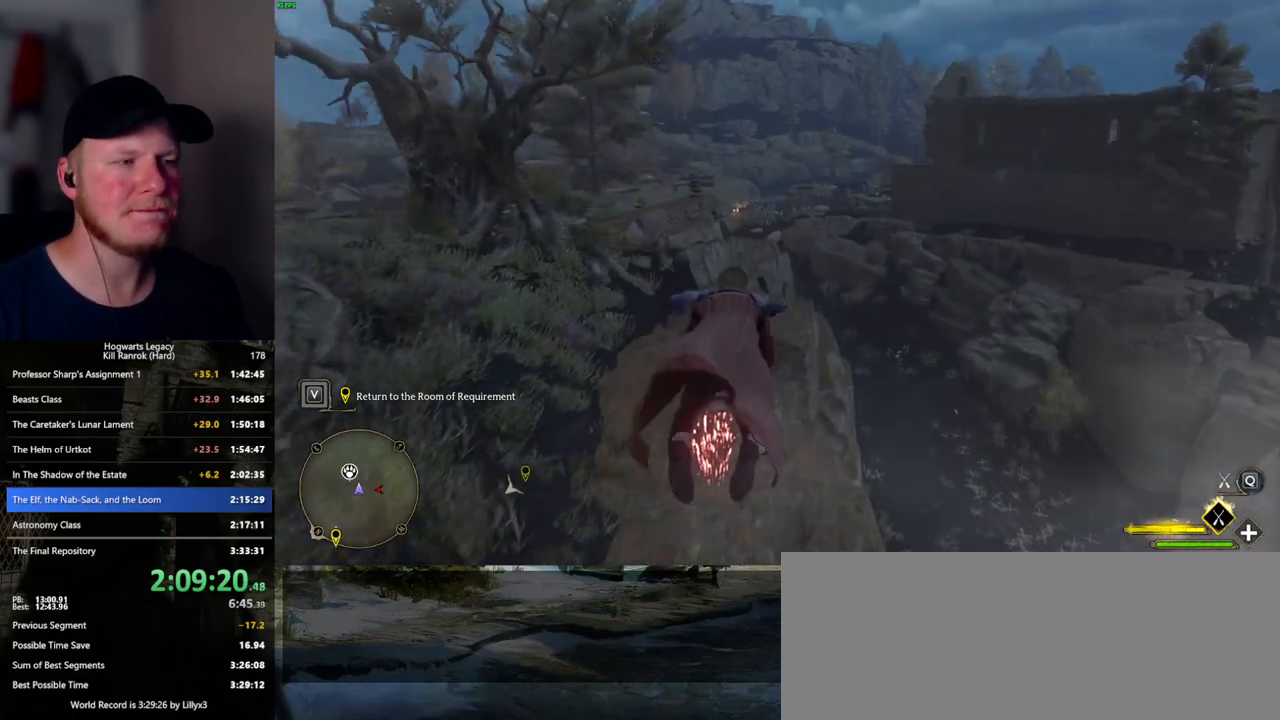
{"keys": ["w"], "mouse": ["left"], "events": []}
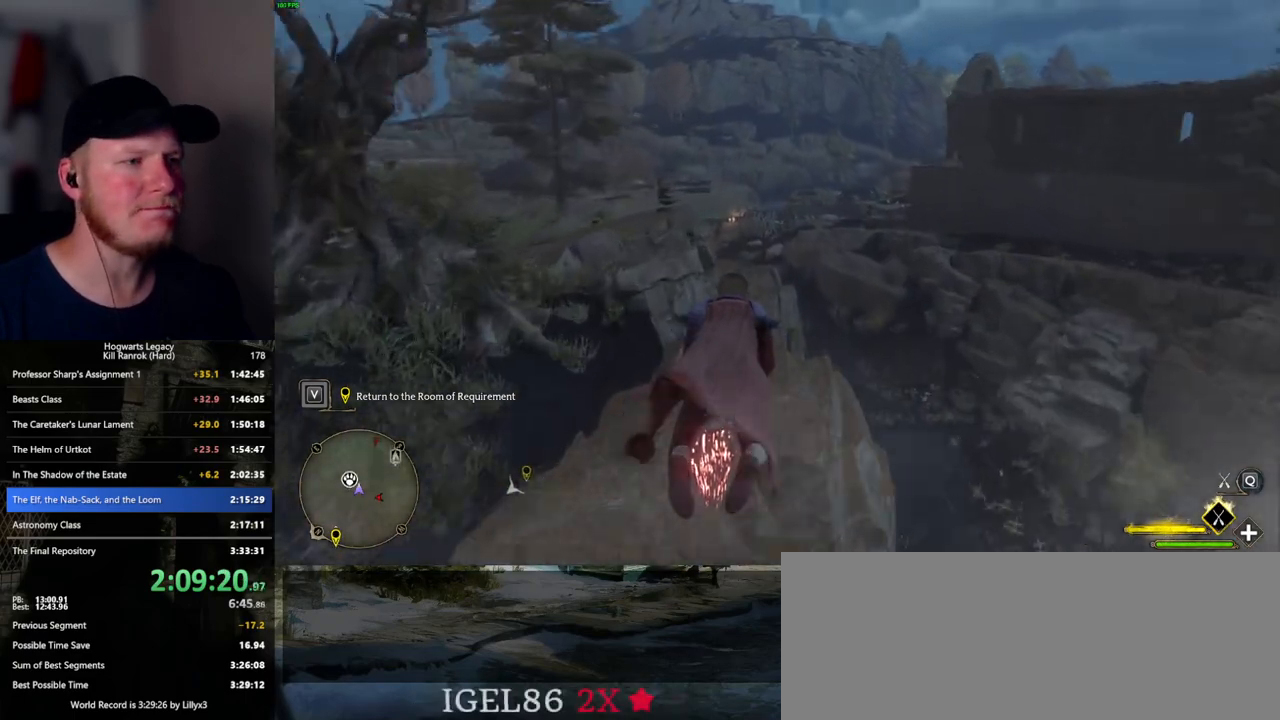
{"keys": ["ctrl_l", "w"], "mouse": ["left"], "events": [[417, "ctrl_l", "down"]]}
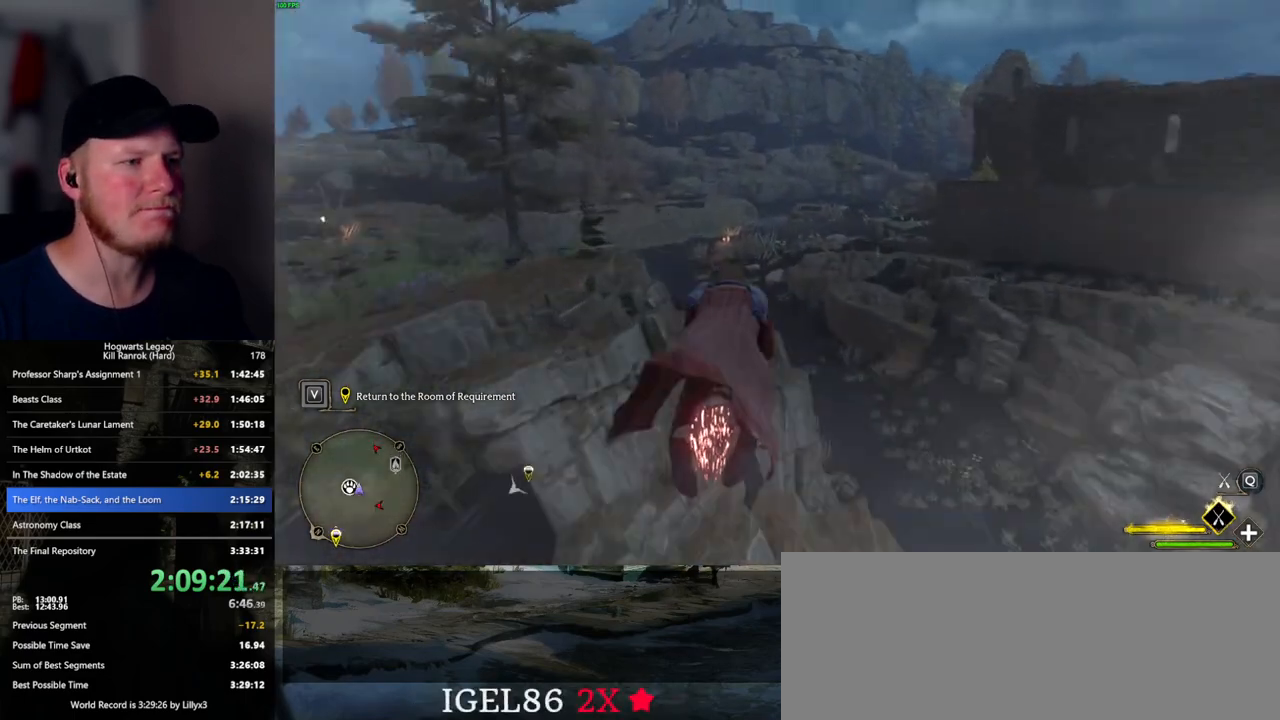
{"keys": ["w"], "mouse": ["left"], "events": [[50, "ctrl_l", "up"]]}
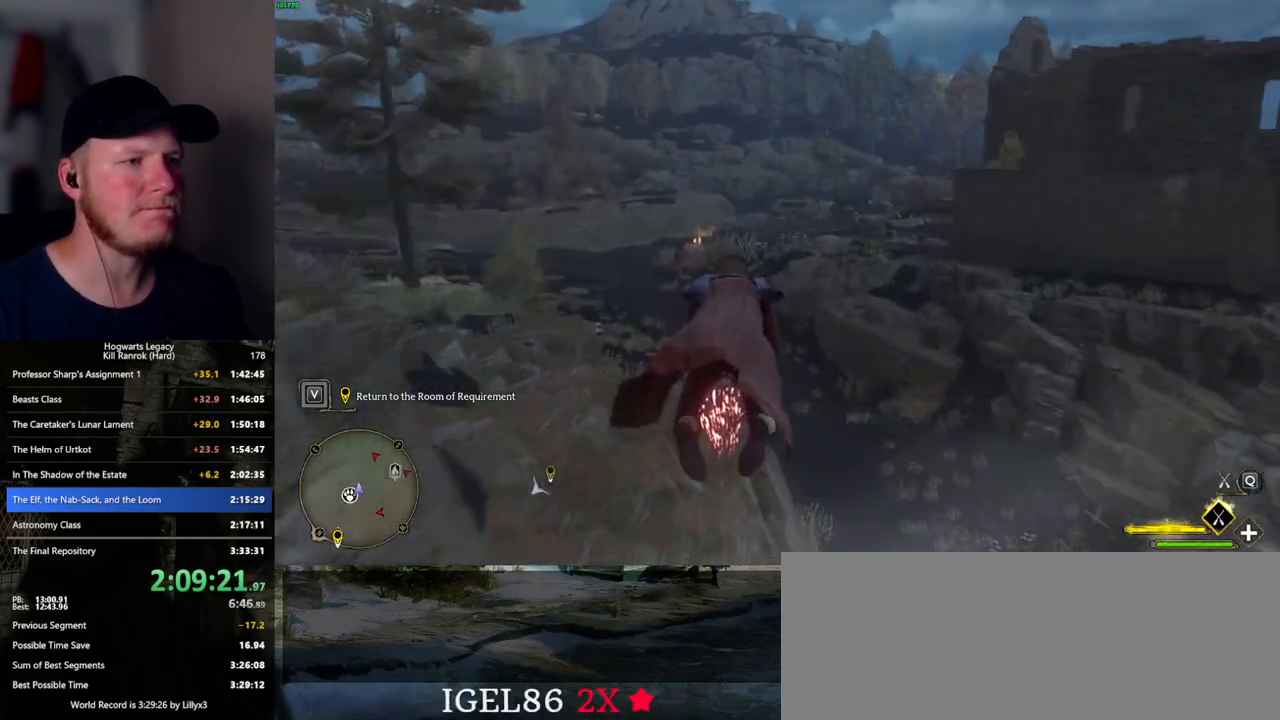
{"keys": ["w"], "mouse": ["left"], "events": []}
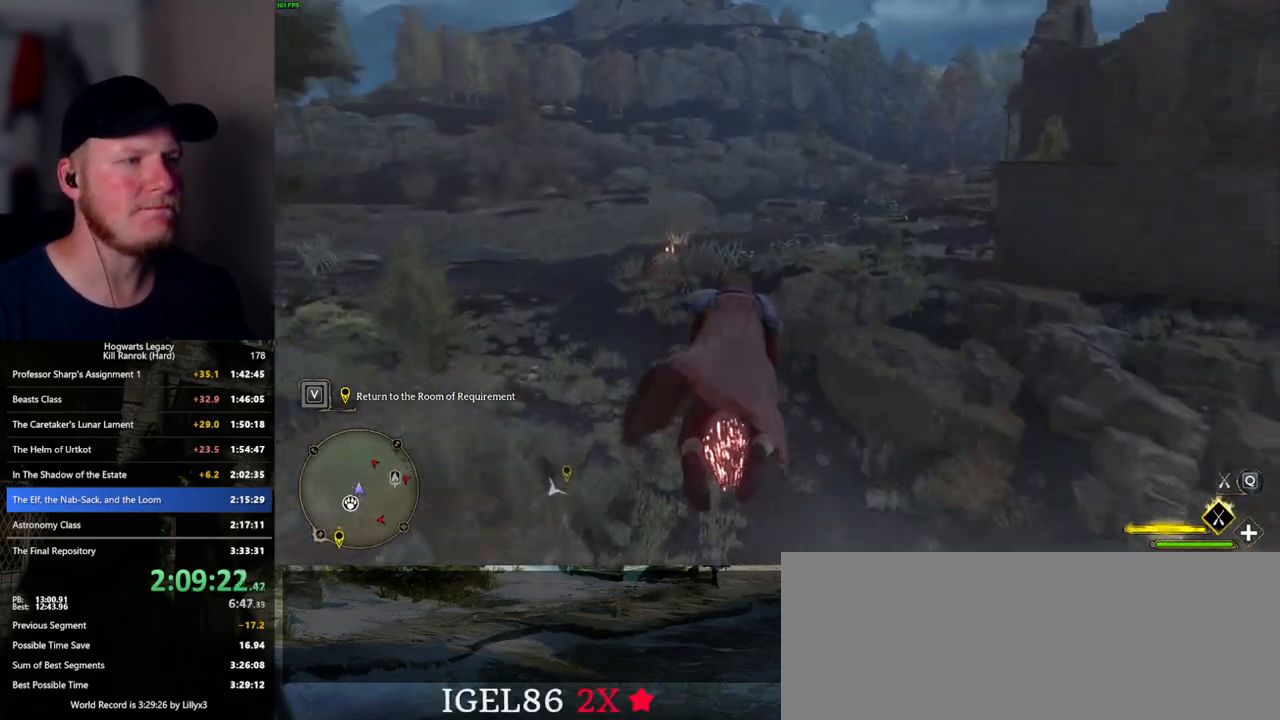
{"keys": ["w"], "mouse": ["left"], "events": []}
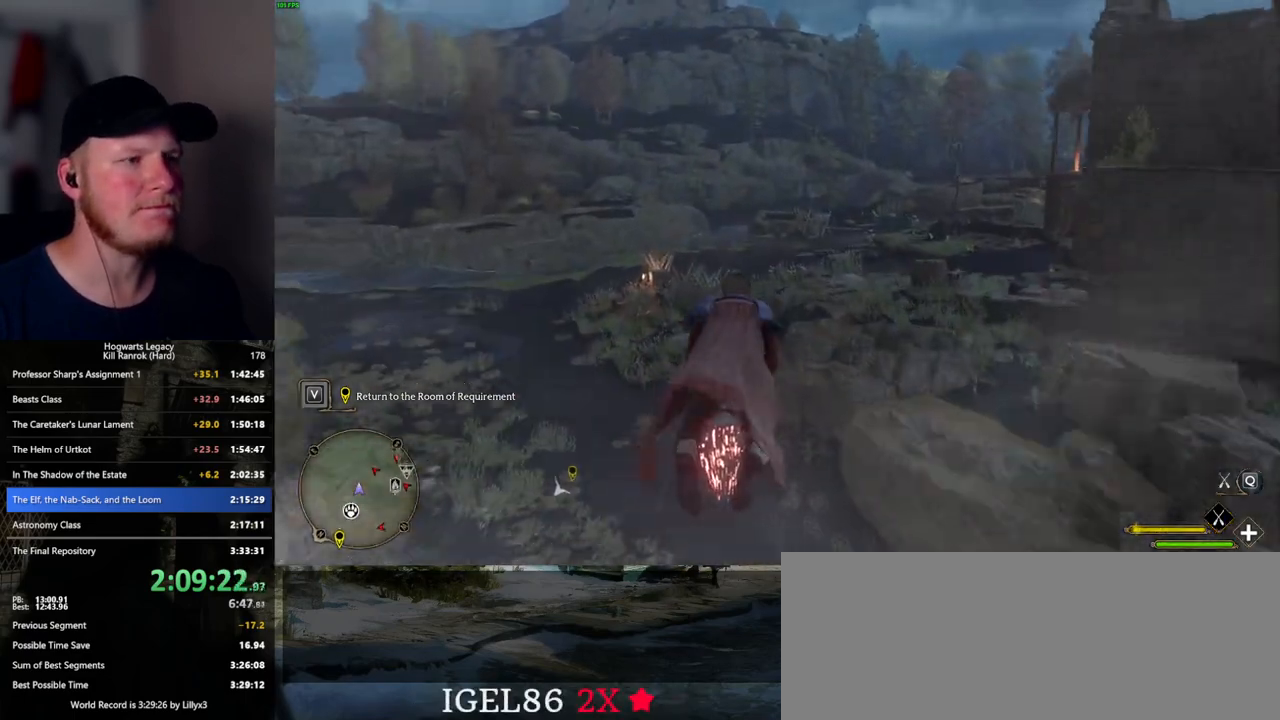
{"keys": ["w"], "mouse": ["left"], "events": [[200, "ctrl_l", "down"], [300, "ctrl_l", "up"]]}
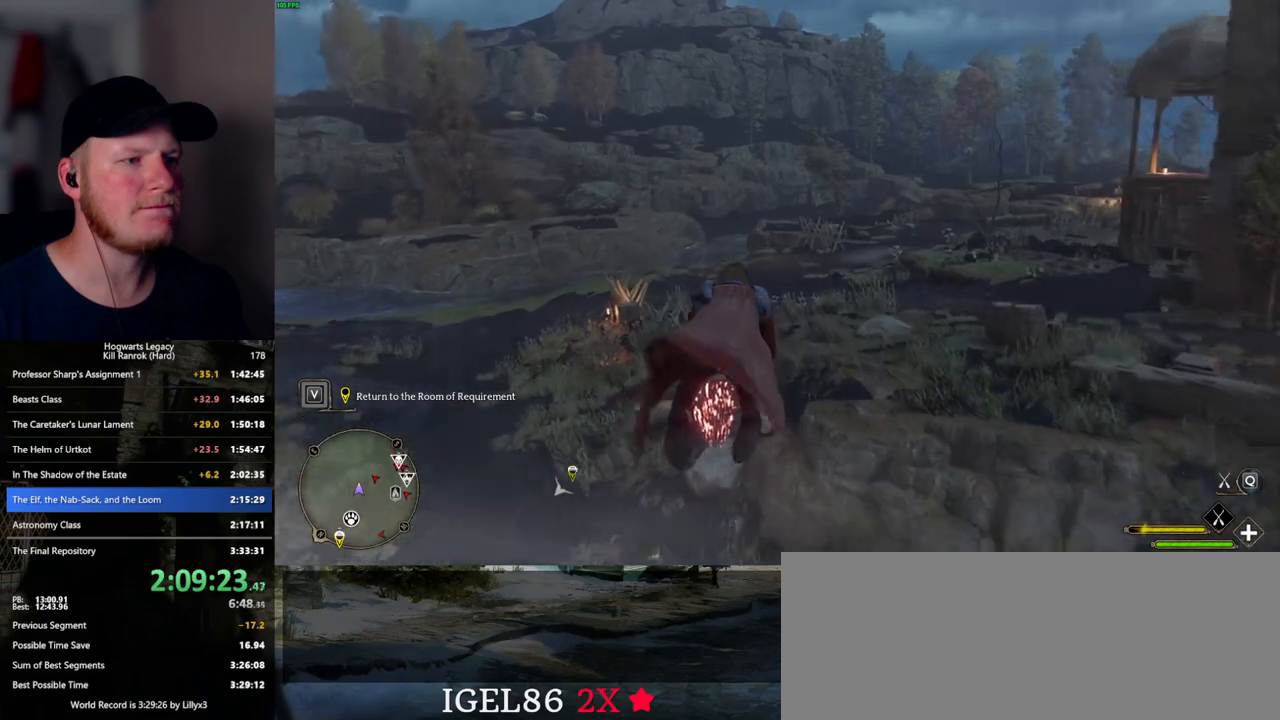
{"keys": ["w"], "mouse": ["left"], "events": [[100, "ctrl_l", "down"], [217, "ctrl_l", "up"]]}